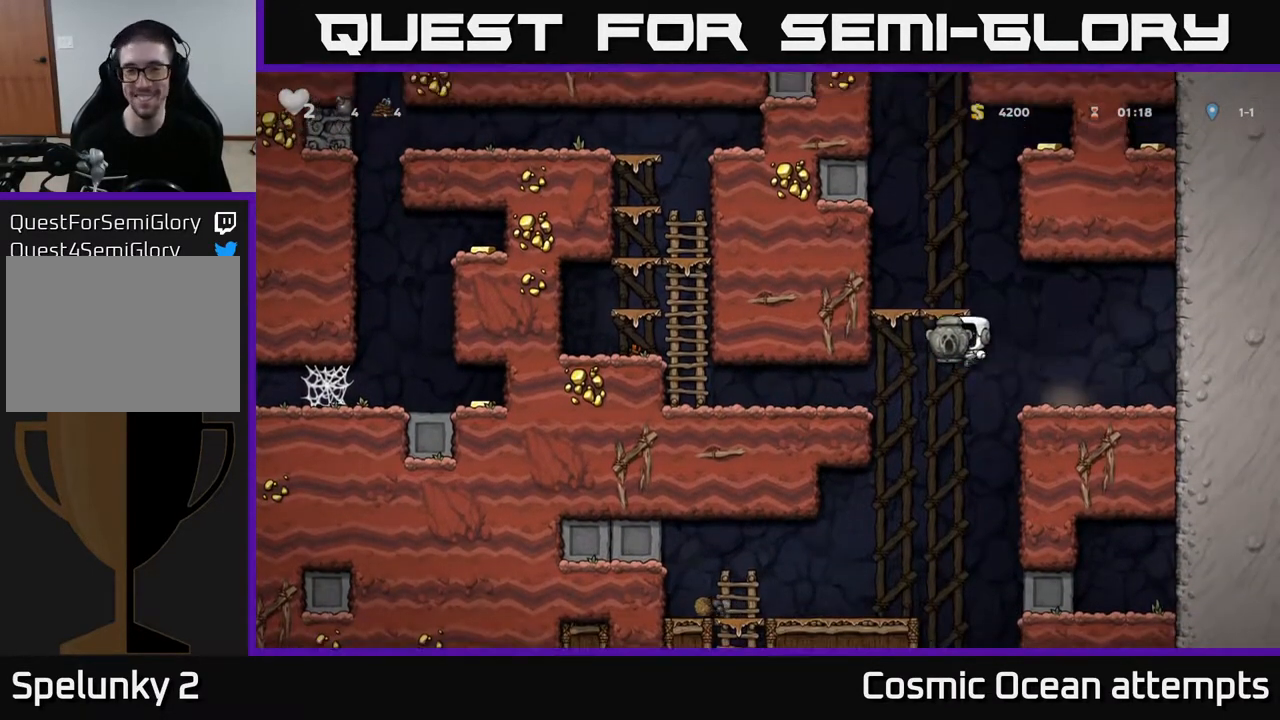
Gameplay with a controller (Xbox layout); each line is a JSON object with the inputs held at the frame after it. "events" lists button and stick changes between this image and that frame as [ms after this image, input, new state], when the widget could be followed in between.
{"buttons": ["DPAD_LEFT"], "left_stick": "center", "right_stick": "center", "events": []}
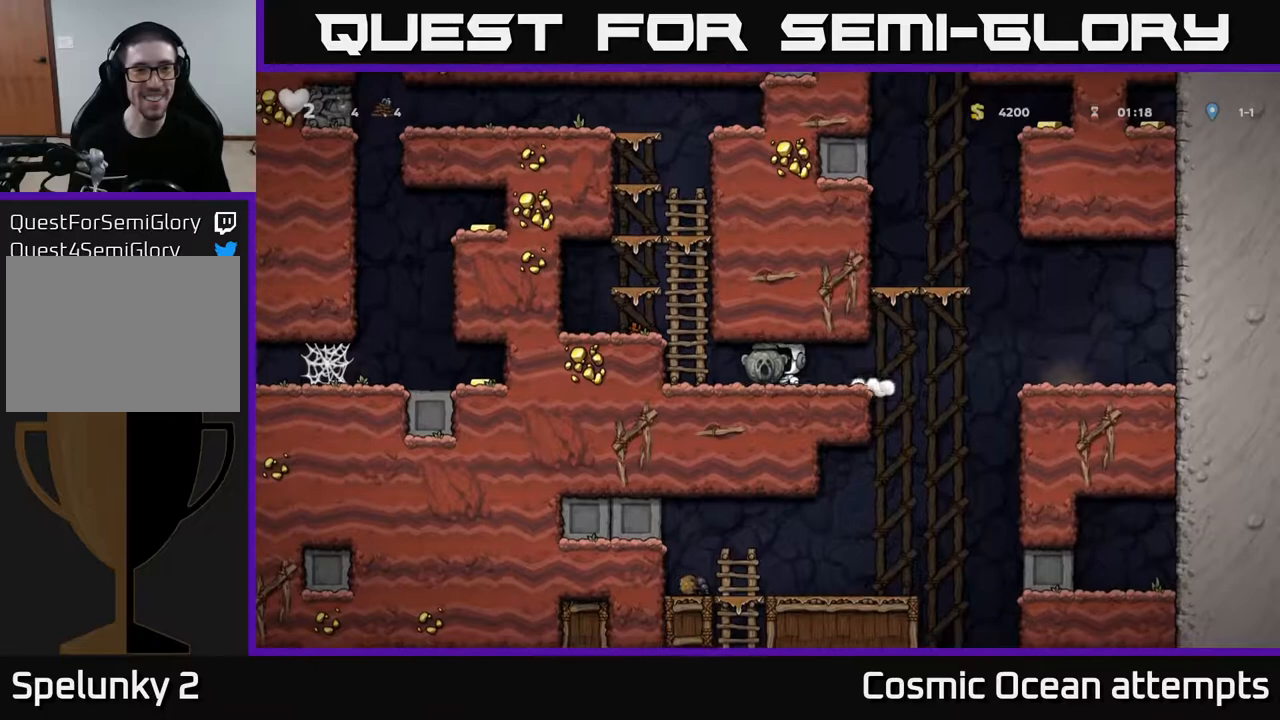
{"buttons": ["A", "DPAD_UP"], "left_stick": "center", "right_stick": "center", "events": [[150, "A", "down"], [150, "DPAD_LEFT", "up"], [150, "DPAD_UP", "down"], [283, "A", "up"], [367, "A", "down"]]}
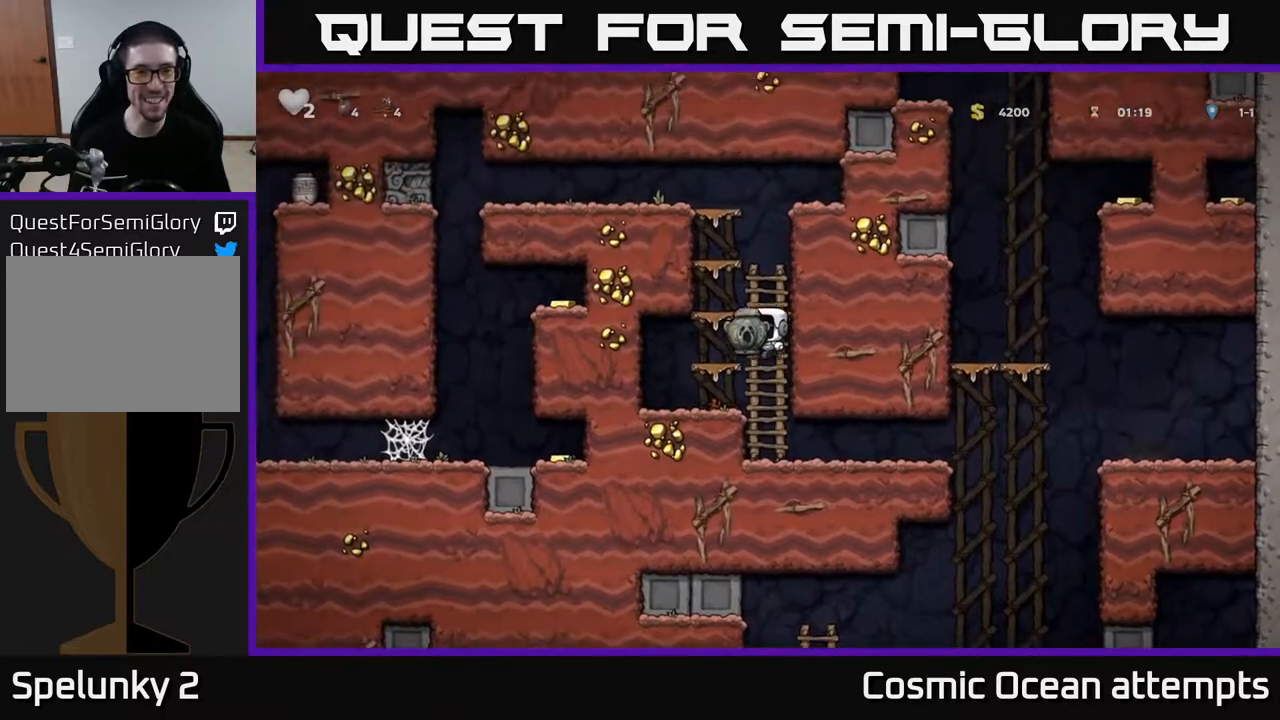
{"buttons": ["A", "DPAD_LEFT"], "left_stick": "center", "right_stick": "center", "events": [[50, "A", "up"], [350, "A", "down"], [400, "DPAD_LEFT", "down"], [433, "DPAD_UP", "up"]]}
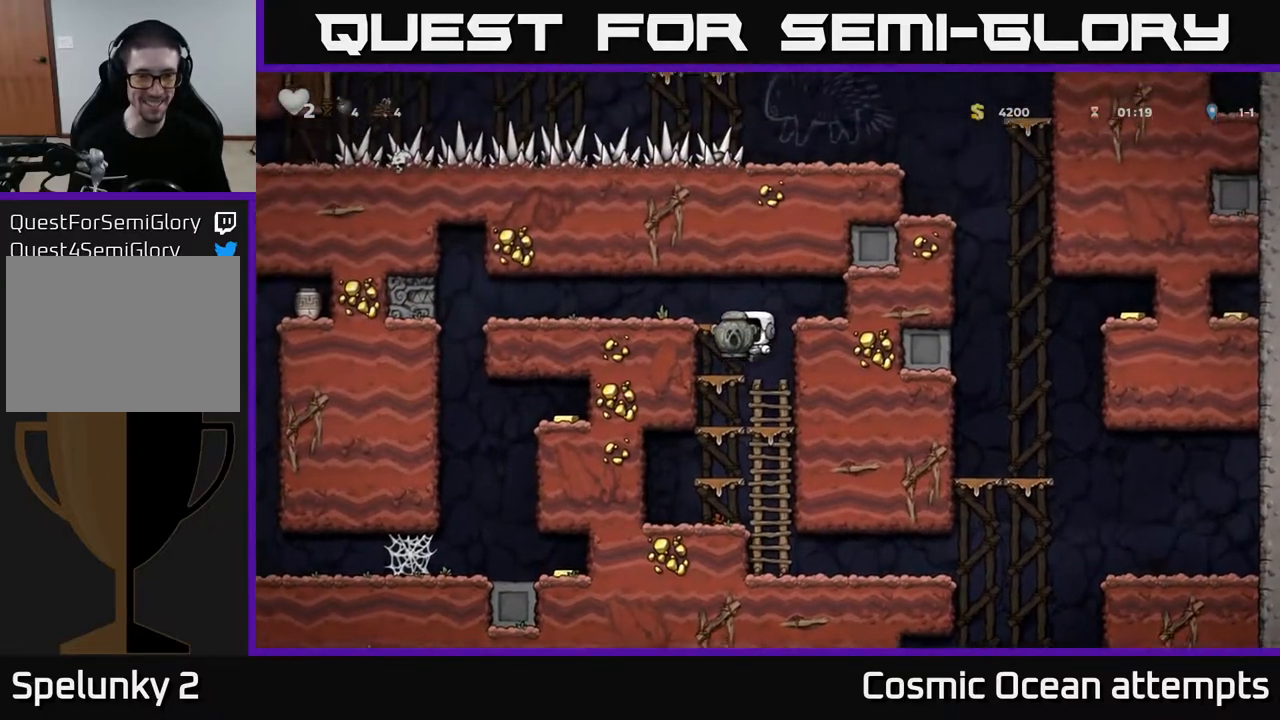
{"buttons": ["DPAD_LEFT"], "left_stick": "center", "right_stick": "center", "events": [[67, "A", "up"], [267, "A", "down"], [400, "A", "up"]]}
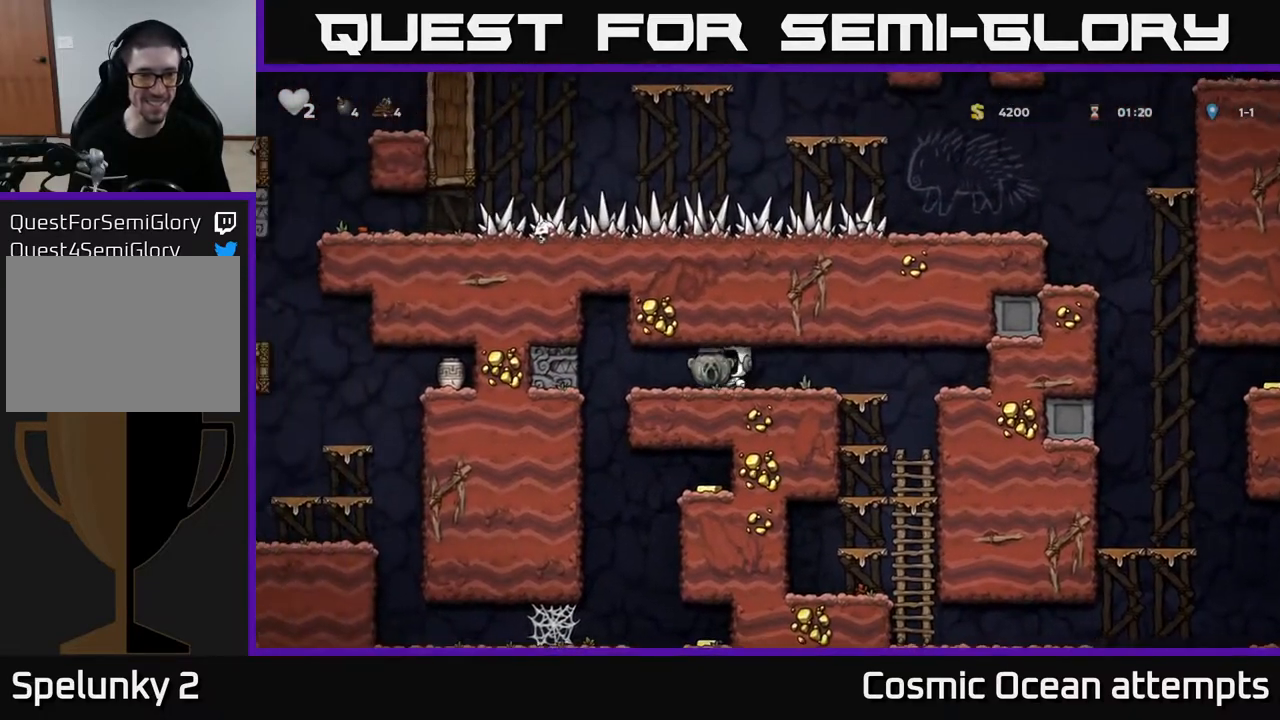
{"buttons": [], "left_stick": "center", "right_stick": "center", "events": [[283, "DPAD_LEFT", "up"]]}
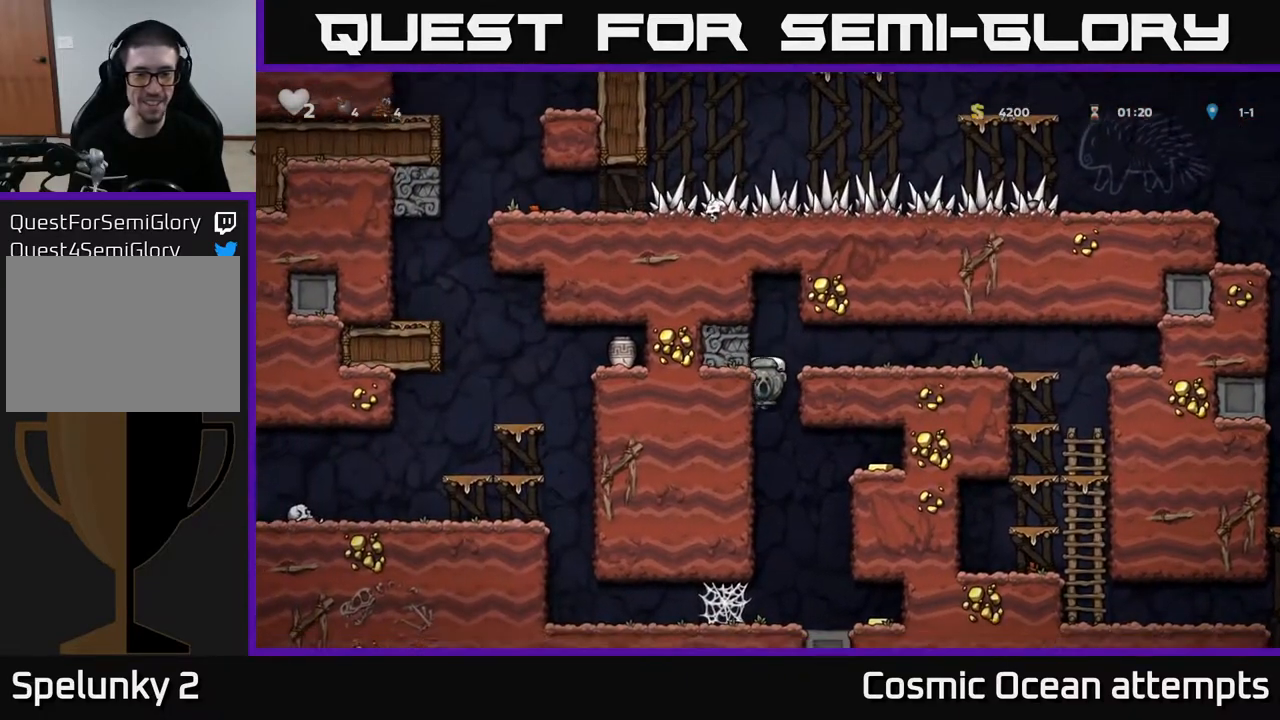
{"buttons": ["DPAD_RIGHT"], "left_stick": "center", "right_stick": "center", "events": [[167, "DPAD_RIGHT", "down"]]}
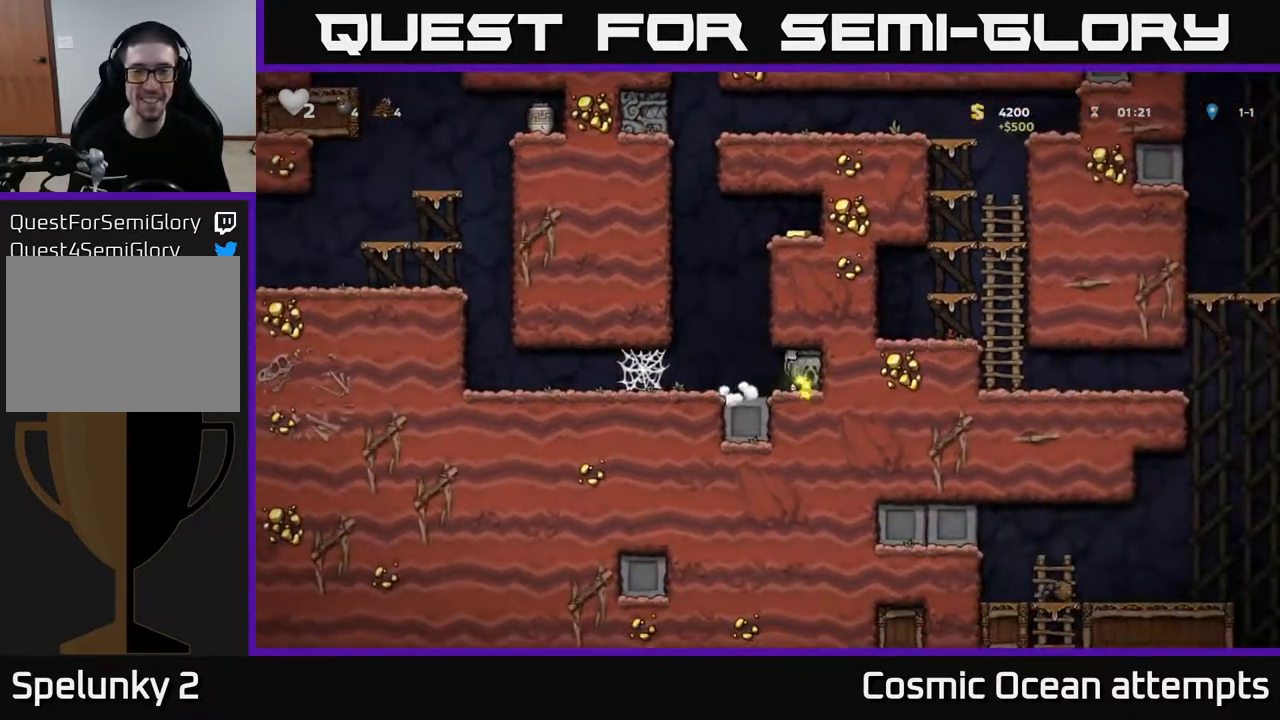
{"buttons": ["A", "DPAD_LEFT"], "left_stick": "center", "right_stick": "center", "events": [[17, "DPAD_RIGHT", "up"], [67, "DPAD_LEFT", "down"], [450, "A", "down"]]}
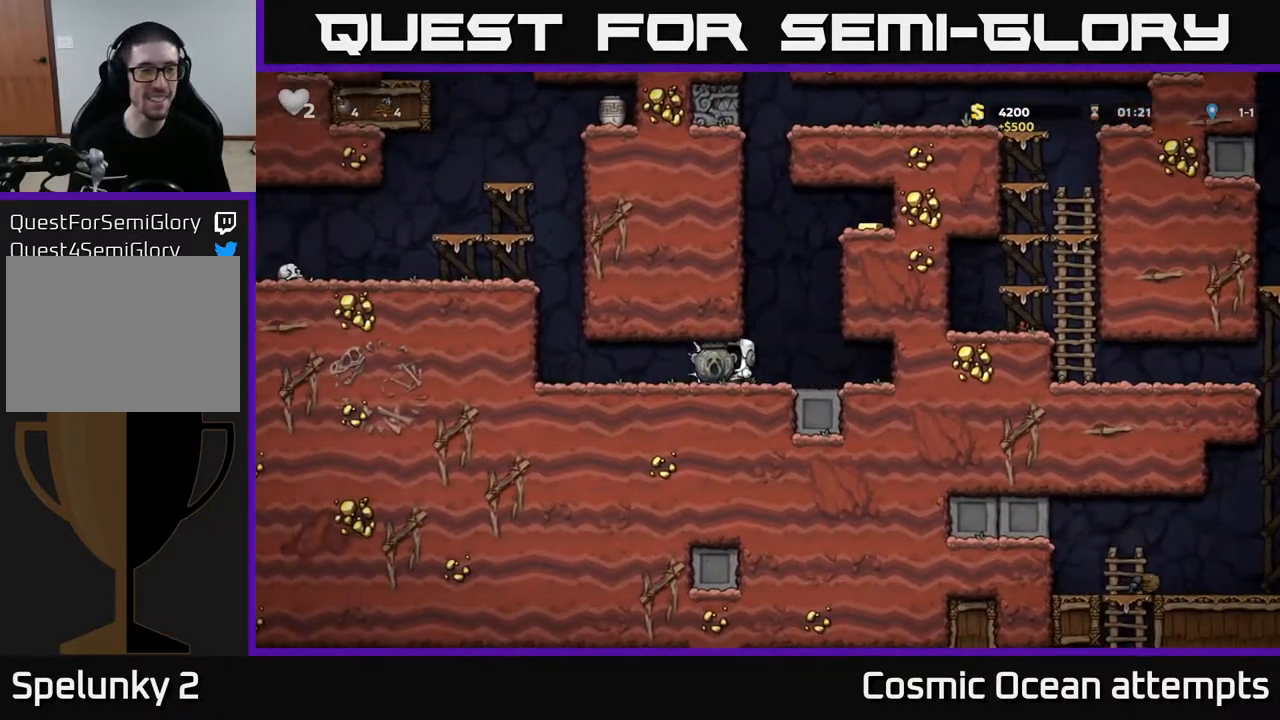
{"buttons": ["DPAD_LEFT"], "left_stick": "center", "right_stick": "center", "events": [[17, "A", "up"], [100, "A", "down"], [183, "A", "up"], [250, "A", "down"], [333, "A", "up"]]}
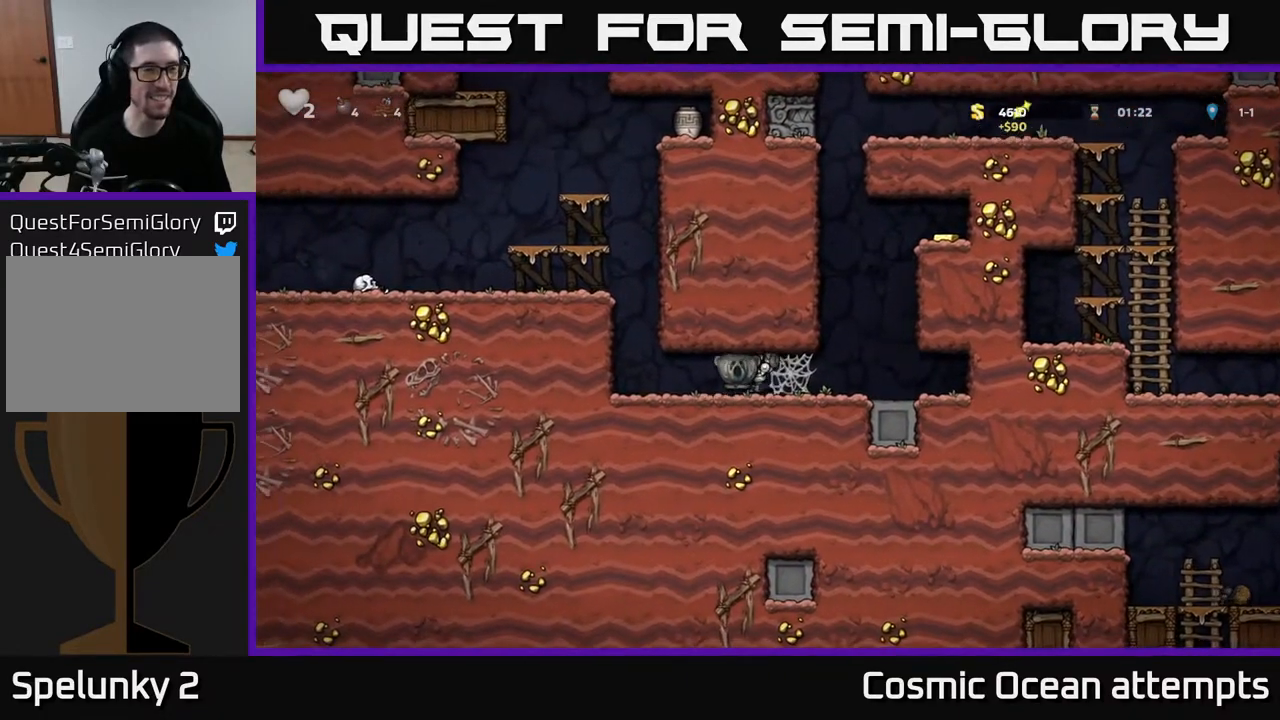
{"buttons": ["A", "DPAD_LEFT"], "left_stick": "center", "right_stick": "center", "events": [[217, "A", "down"], [367, "A", "up"], [500, "A", "down"]]}
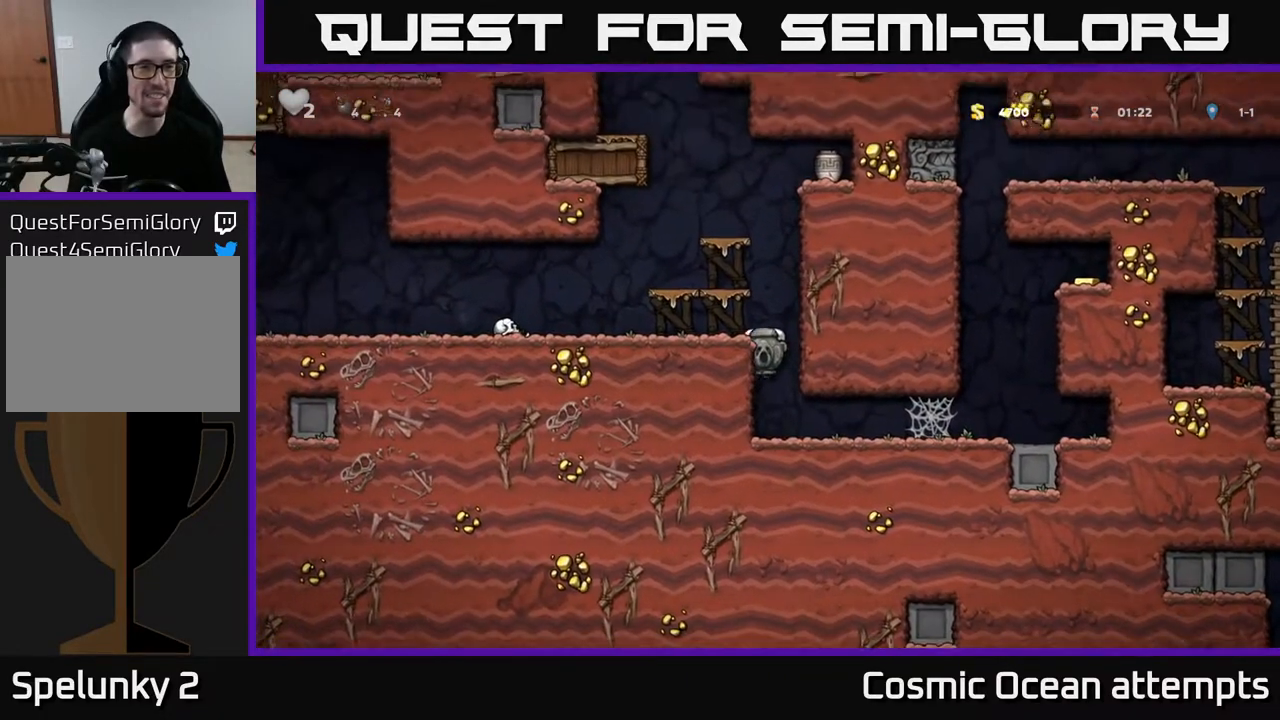
{"buttons": ["X", "DPAD_DOWN"], "left_stick": "center", "right_stick": "center", "events": [[150, "A", "up"], [383, "DPAD_DOWN", "down"], [433, "DPAD_LEFT", "up"], [483, "X", "down"]]}
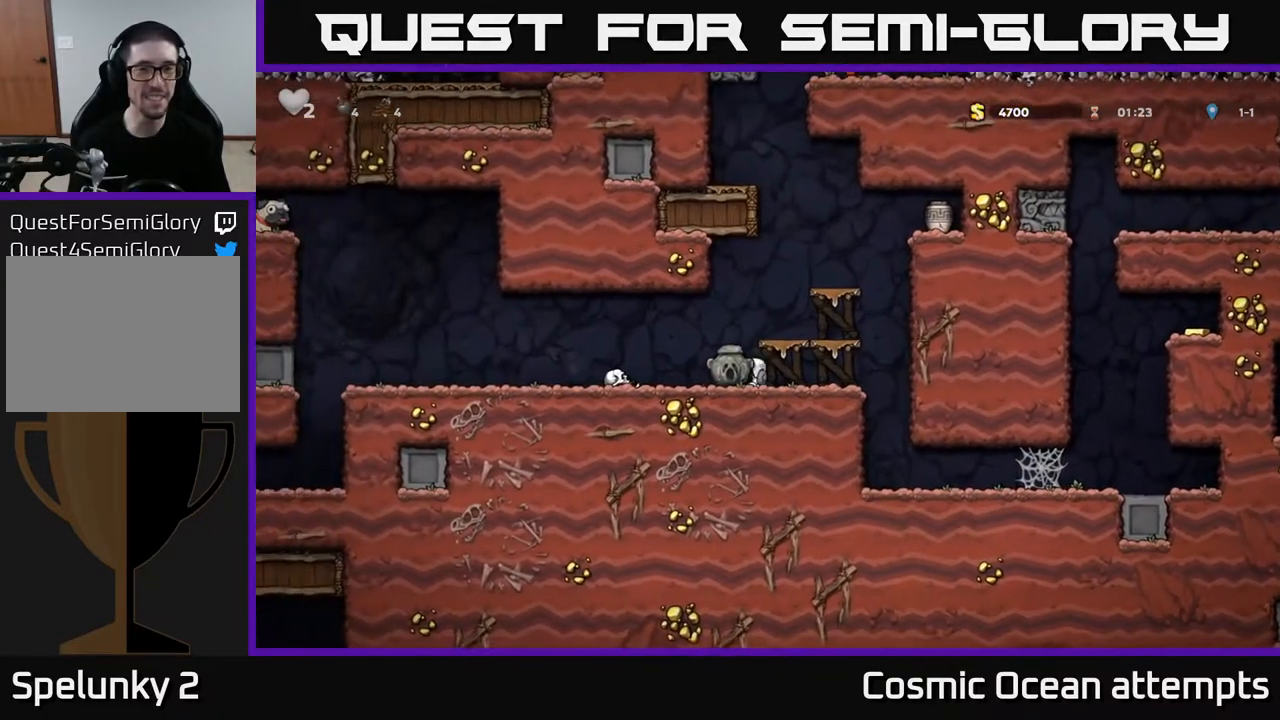
{"buttons": [], "left_stick": "center", "right_stick": "center", "events": [[83, "DPAD_DOWN", "up"], [100, "A", "down"], [100, "DPAD_RIGHT", "down"], [100, "X", "up"], [267, "A", "up"], [267, "DPAD_RIGHT", "up"], [350, "DPAD_LEFT", "down"], [417, "DPAD_LEFT", "up"]]}
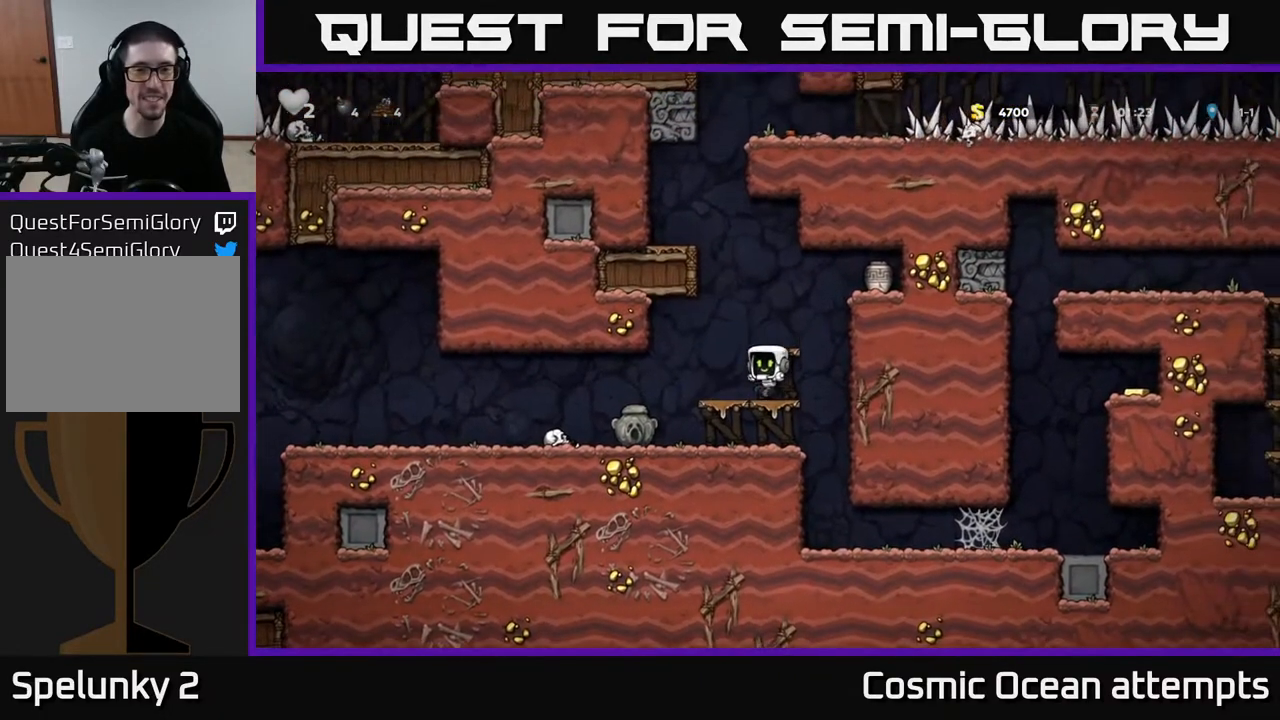
{"buttons": [], "left_stick": "center", "right_stick": "center", "events": [[117, "A", "down"], [250, "A", "up"]]}
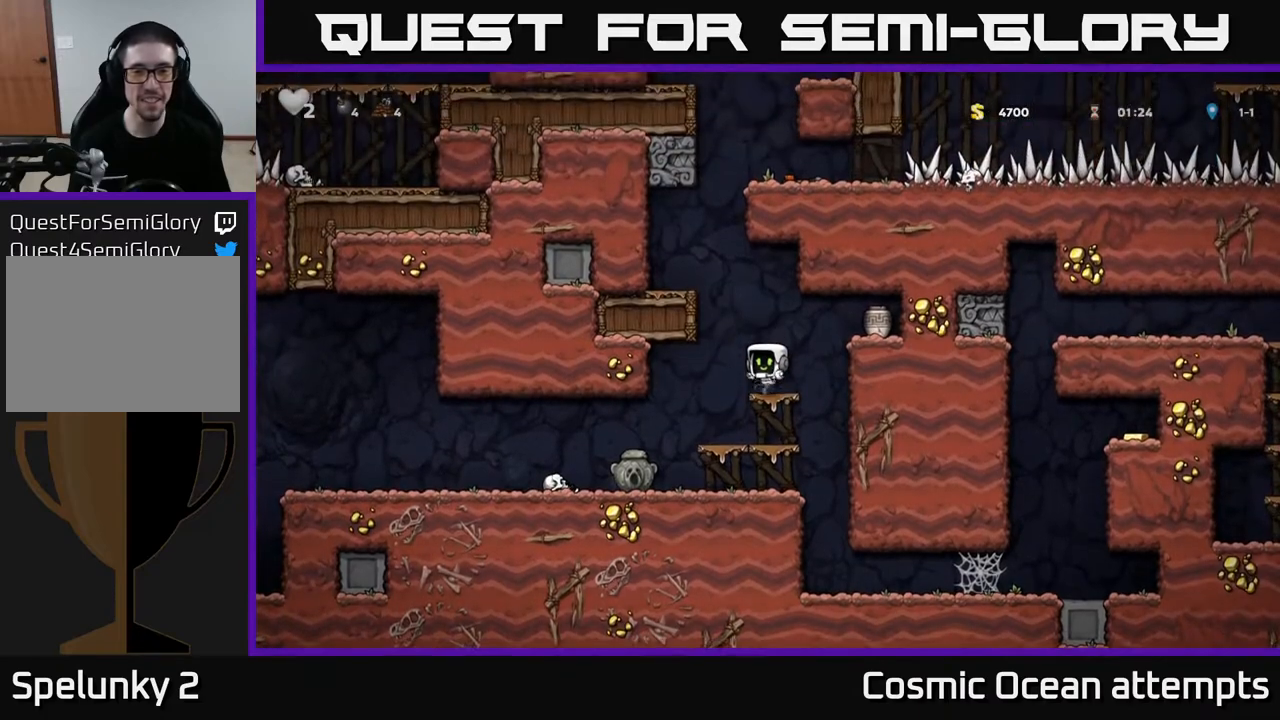
{"buttons": ["DPAD_DOWN"], "left_stick": "center", "right_stick": "center", "events": [[83, "A", "down"], [83, "DPAD_RIGHT", "down"], [233, "A", "up"], [317, "DPAD_RIGHT", "up"], [433, "DPAD_DOWN", "down"]]}
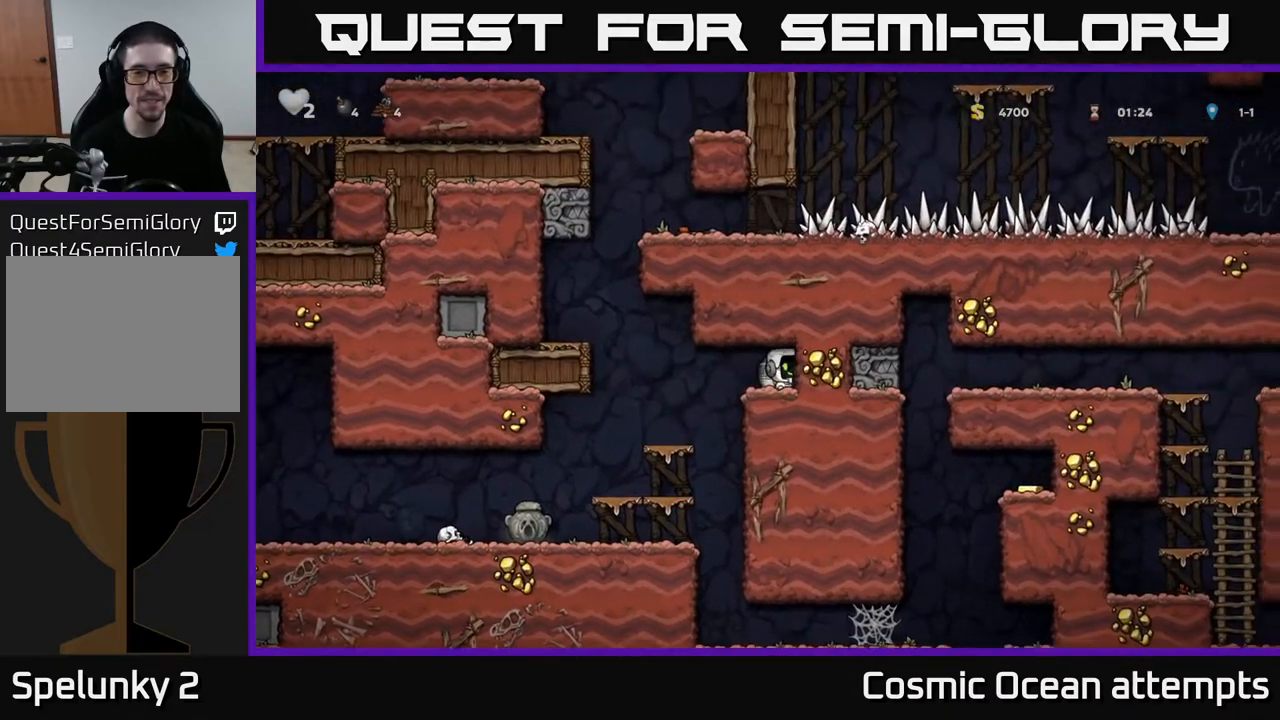
{"buttons": [], "left_stick": "center", "right_stick": "center", "events": [[100, "X", "down"], [133, "DPAD_DOWN", "up"], [150, "DPAD_LEFT", "down"], [217, "X", "up"], [300, "DPAD_LEFT", "up"], [300, "X", "down"], [383, "X", "up"]]}
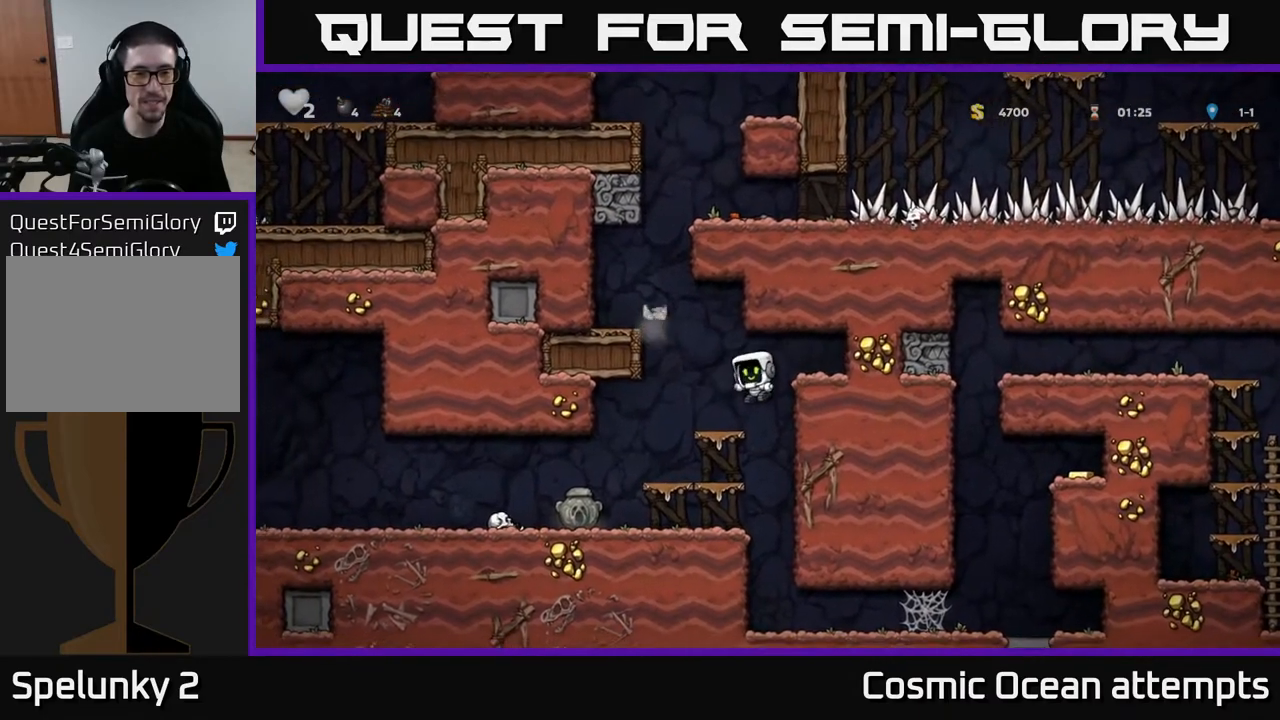
{"buttons": ["DPAD_LEFT"], "left_stick": "center", "right_stick": "center", "events": [[67, "DPAD_LEFT", "down"], [150, "DPAD_LEFT", "up"], [400, "DPAD_LEFT", "down"]]}
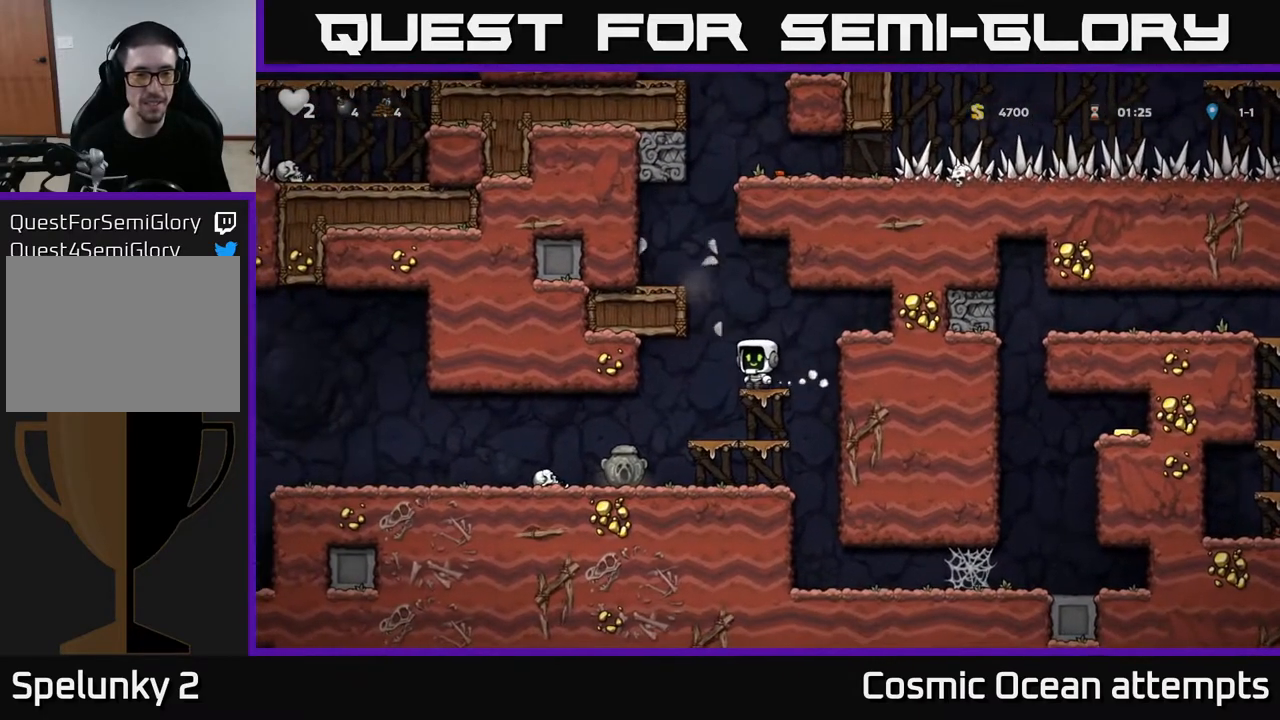
{"buttons": ["DPAD_LEFT"], "left_stick": "center", "right_stick": "center", "events": []}
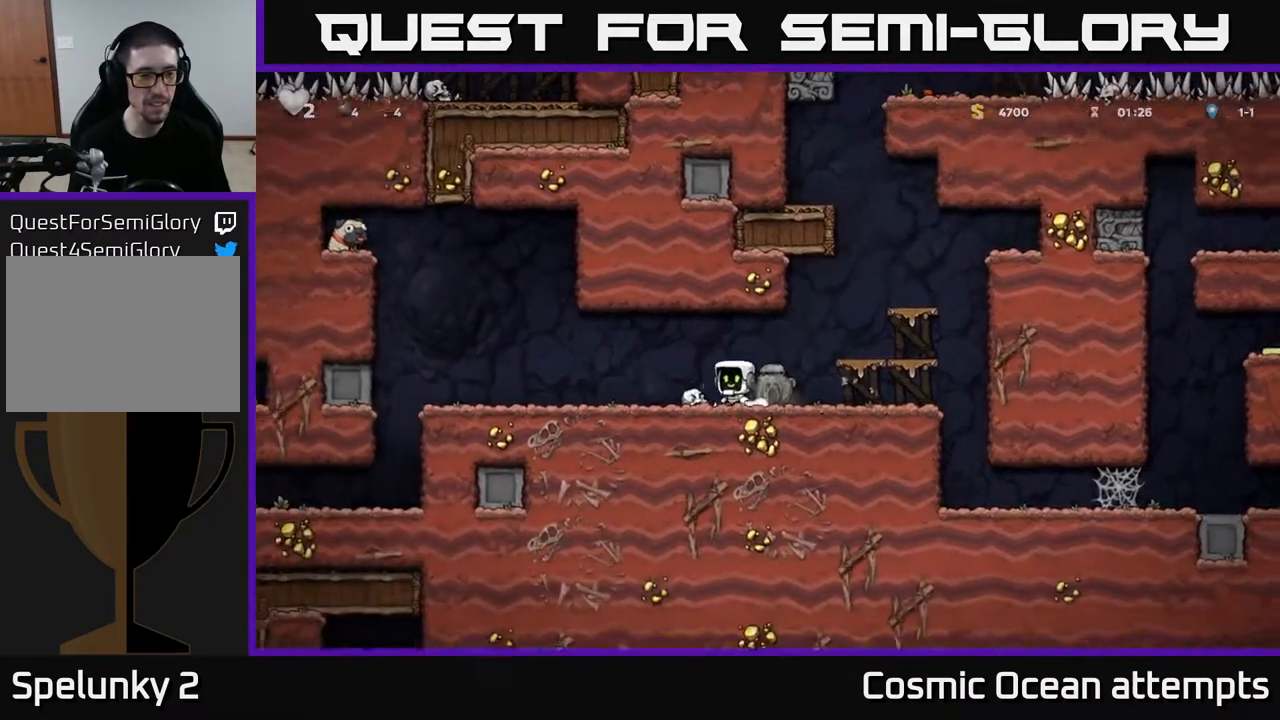
{"buttons": [], "left_stick": "center", "right_stick": "center", "events": [[450, "DPAD_LEFT", "up"]]}
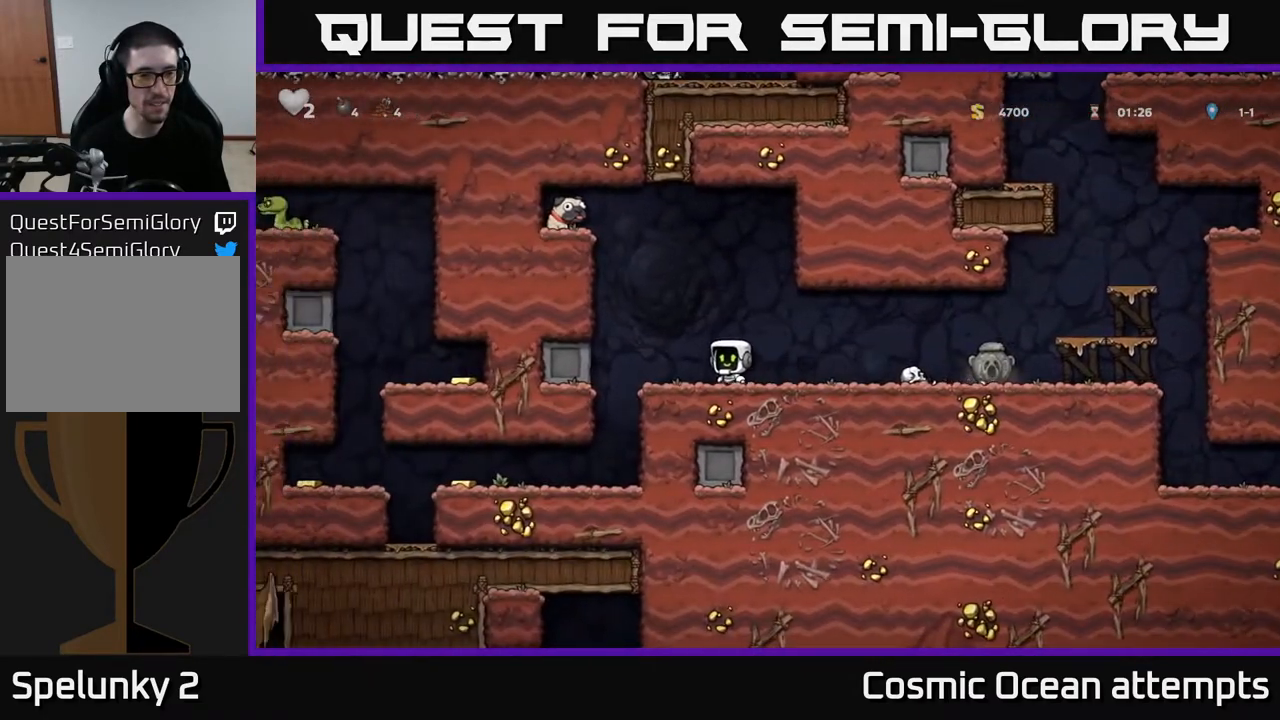
{"buttons": [], "left_stick": "center", "right_stick": "center", "events": []}
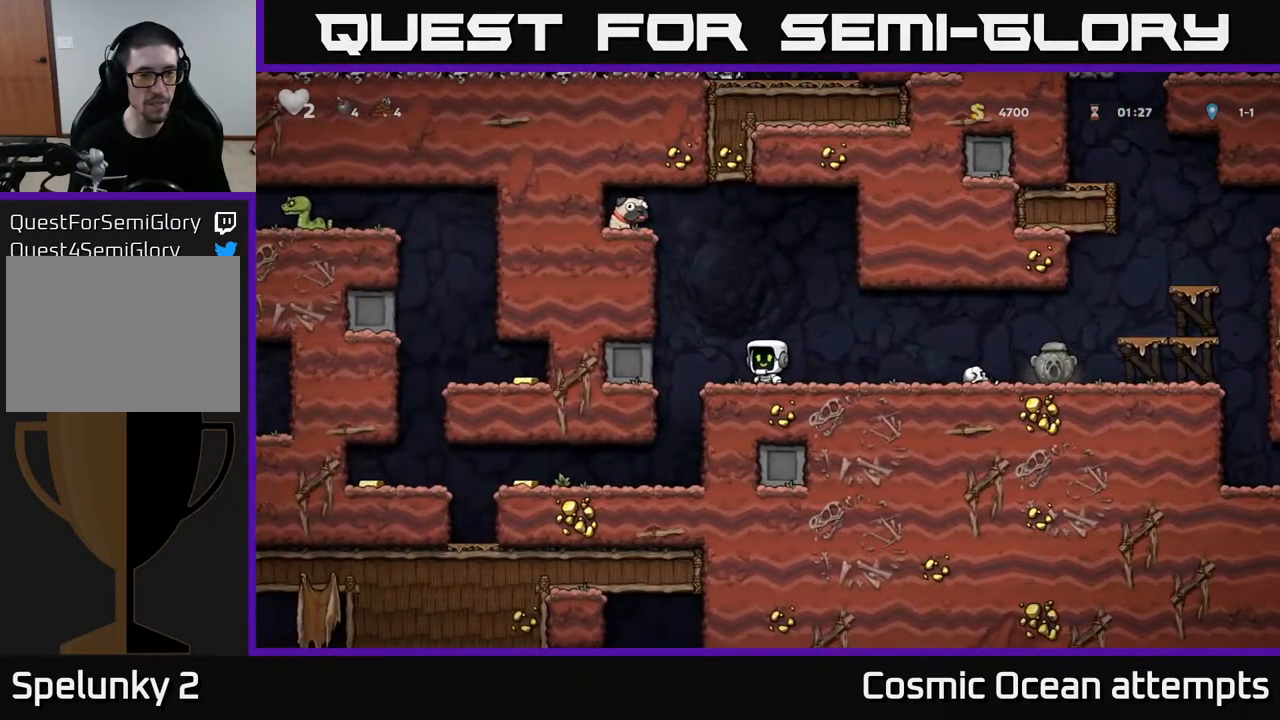
{"buttons": ["DPAD_LEFT"], "left_stick": "center", "right_stick": "center", "events": [[383, "DPAD_LEFT", "down"]]}
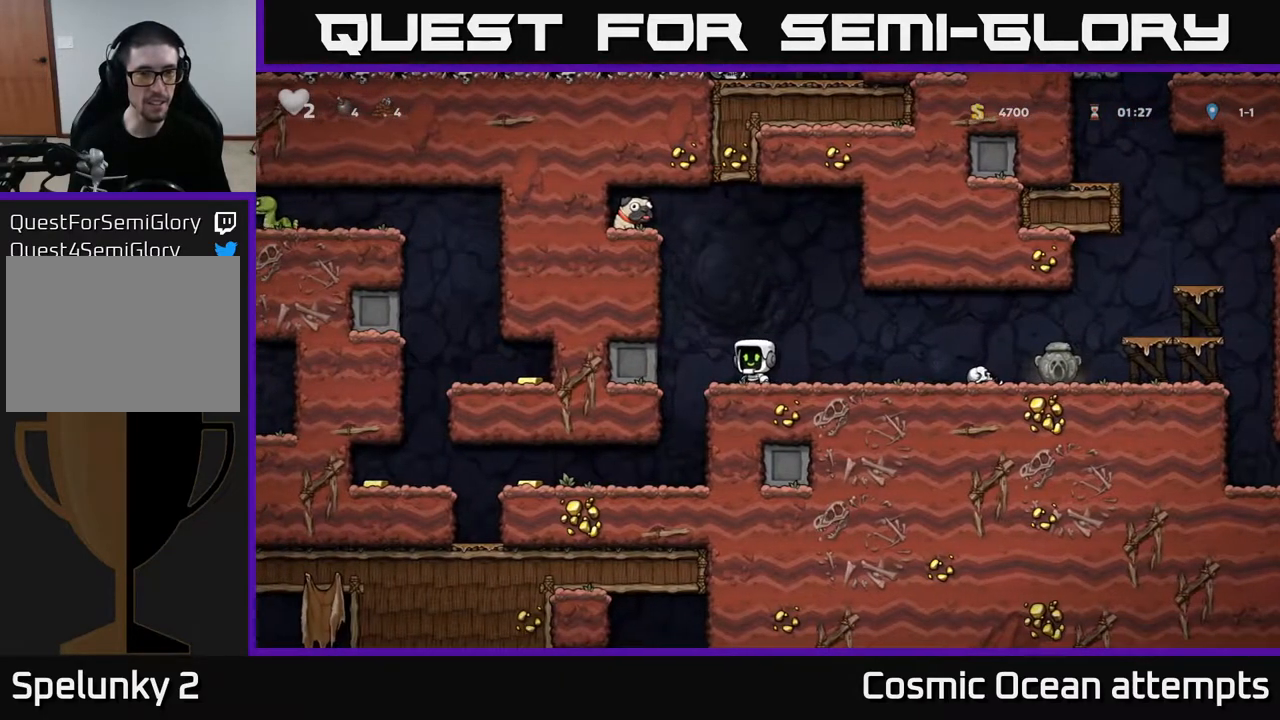
{"buttons": ["DPAD_UP"], "left_stick": "center", "right_stick": "center", "events": [[67, "DPAD_UP", "down"], [83, "DPAD_LEFT", "up"], [200, "DPAD_UP", "up"], [500, "DPAD_UP", "down"]]}
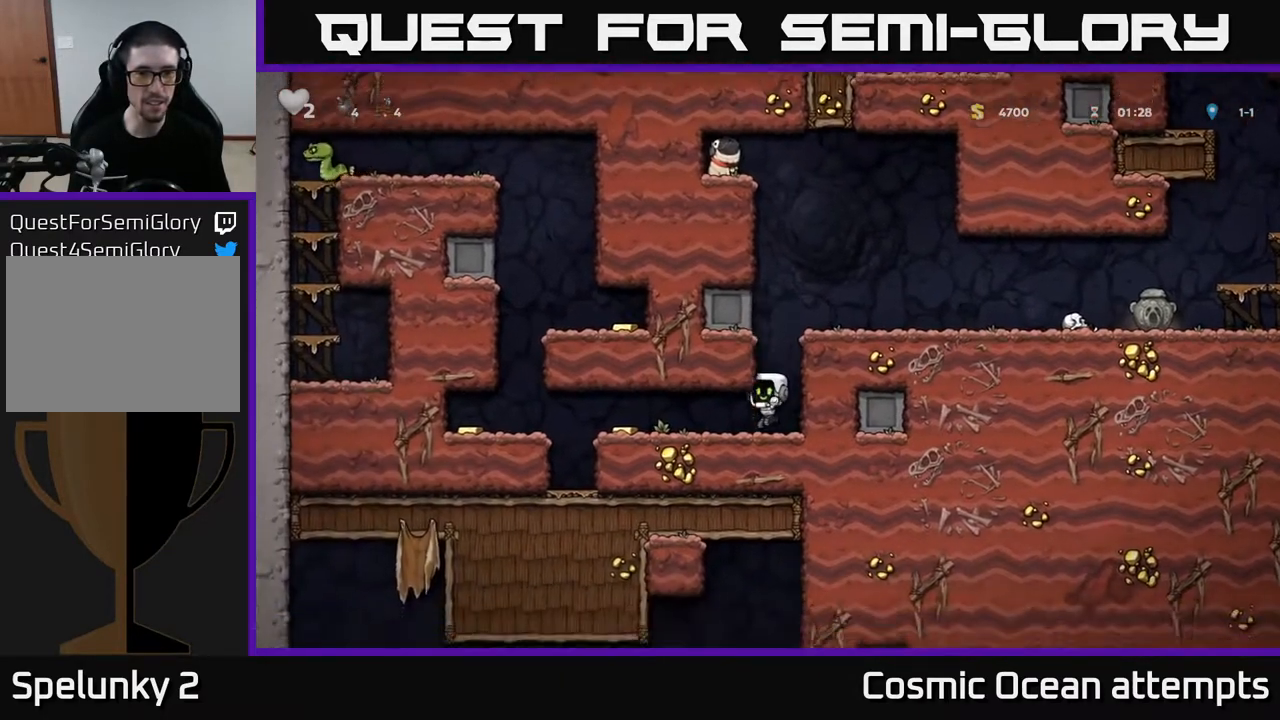
{"buttons": ["DPAD_UP"], "left_stick": "center", "right_stick": "center"}
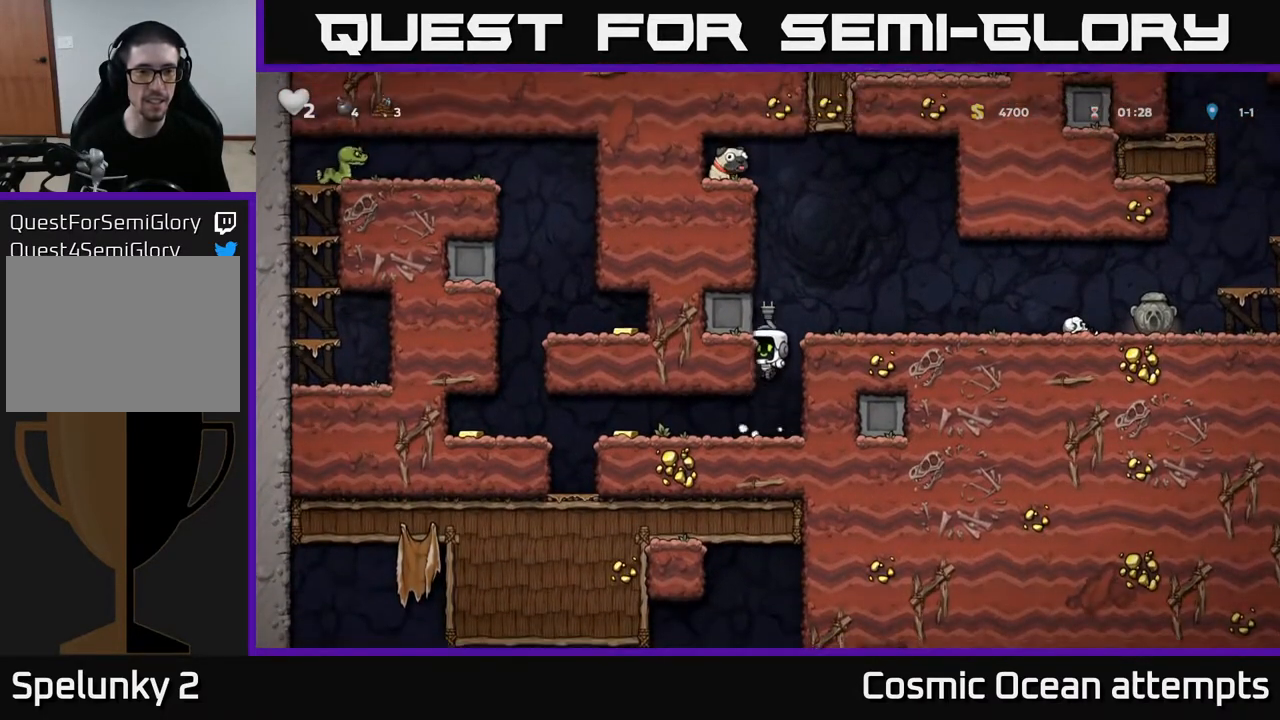
{"buttons": ["DPAD_LEFT"], "left_stick": "center", "right_stick": "center", "events": [[17, "DPAD_UP", "up"], [150, "DPAD_LEFT", "down"]]}
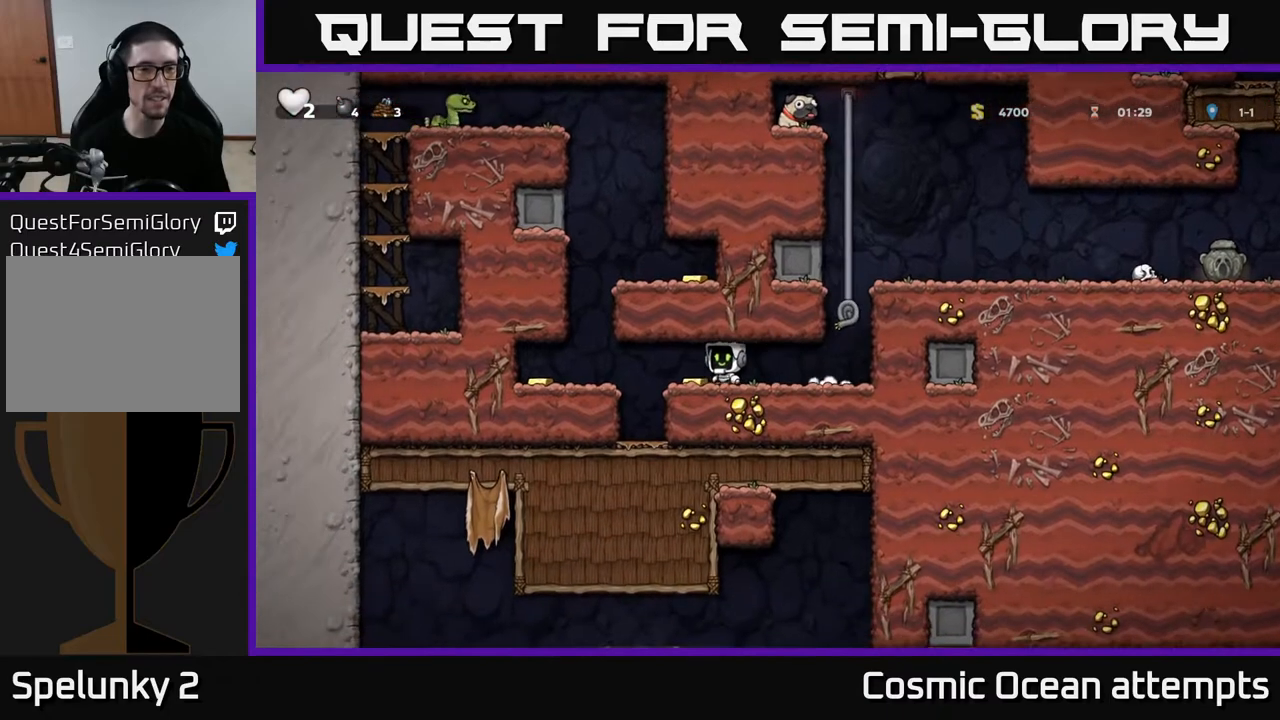
{"buttons": ["DPAD_RIGHT"], "left_stick": "center", "right_stick": "center", "events": [[383, "DPAD_LEFT", "up"], [417, "DPAD_RIGHT", "down"]]}
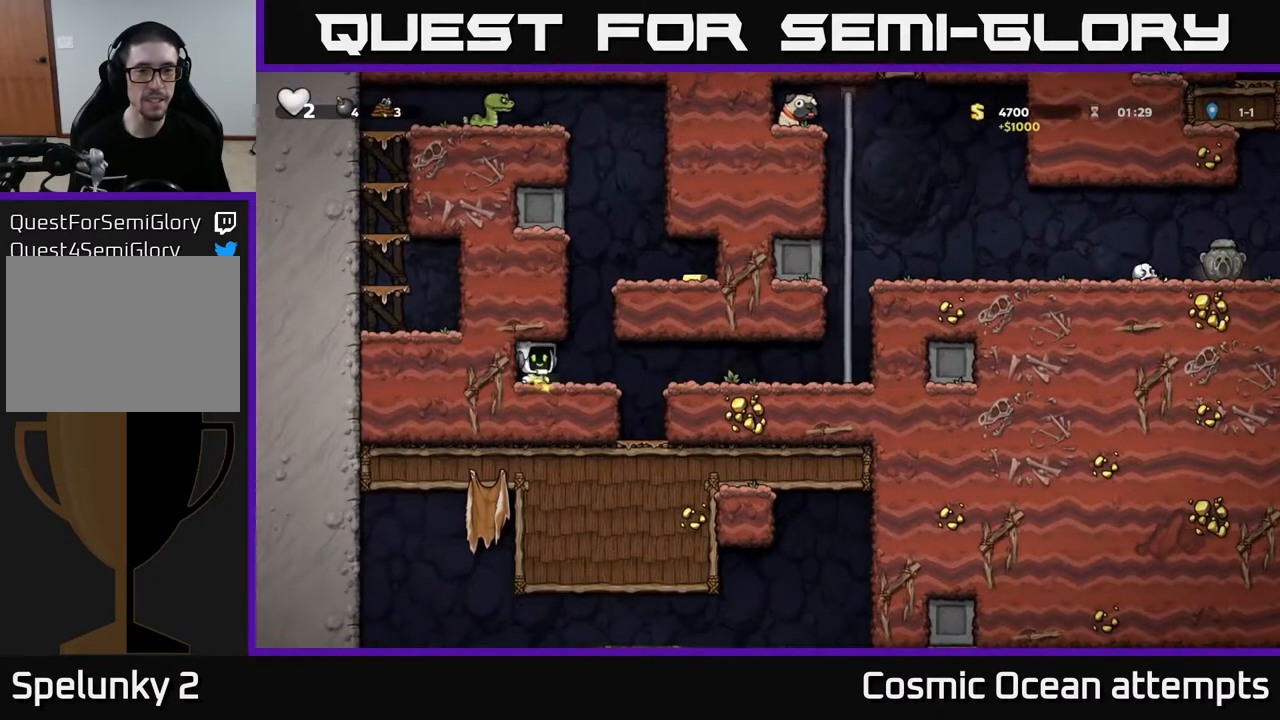
{"buttons": ["DPAD_LEFT"], "left_stick": "center", "right_stick": "center", "events": [[83, "DPAD_RIGHT", "up"], [200, "A", "down"], [467, "DPAD_LEFT", "down"], [500, "A", "up"]]}
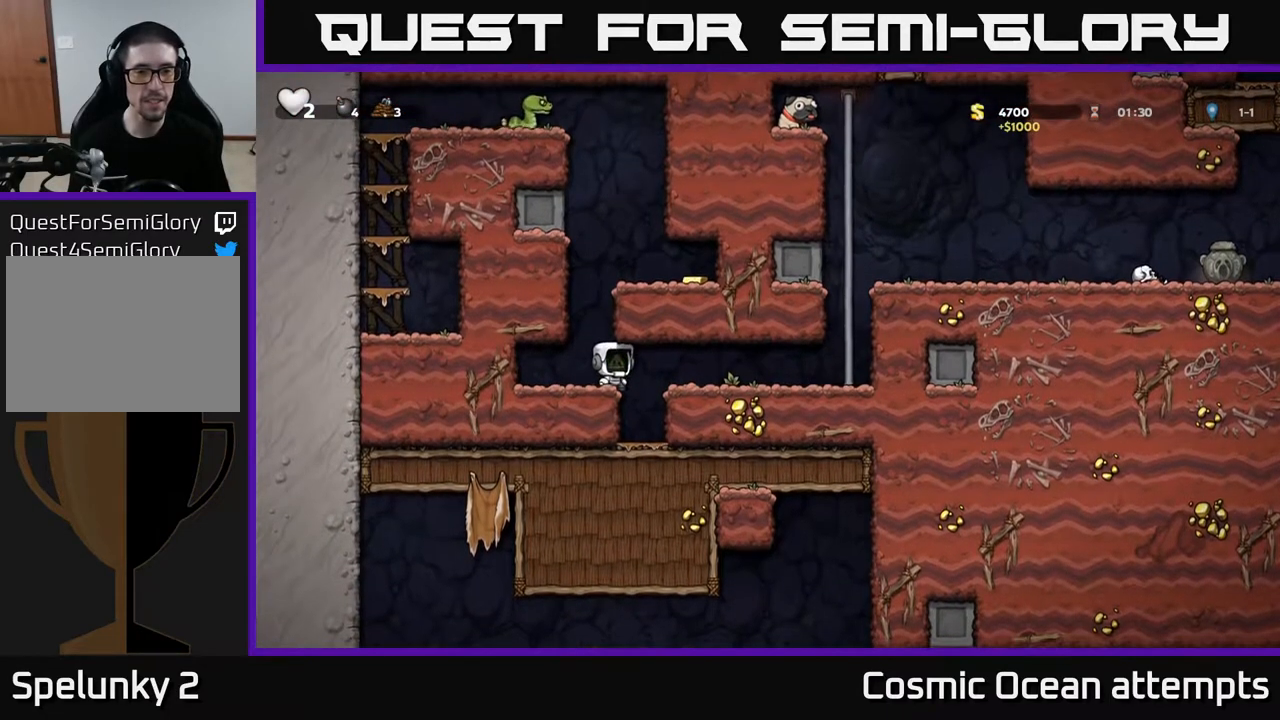
{"buttons": ["DPAD_RIGHT"], "left_stick": "center", "right_stick": "center", "events": [[33, "DPAD_LEFT", "up"], [183, "A", "down"], [417, "DPAD_RIGHT", "down"], [433, "A", "up"]]}
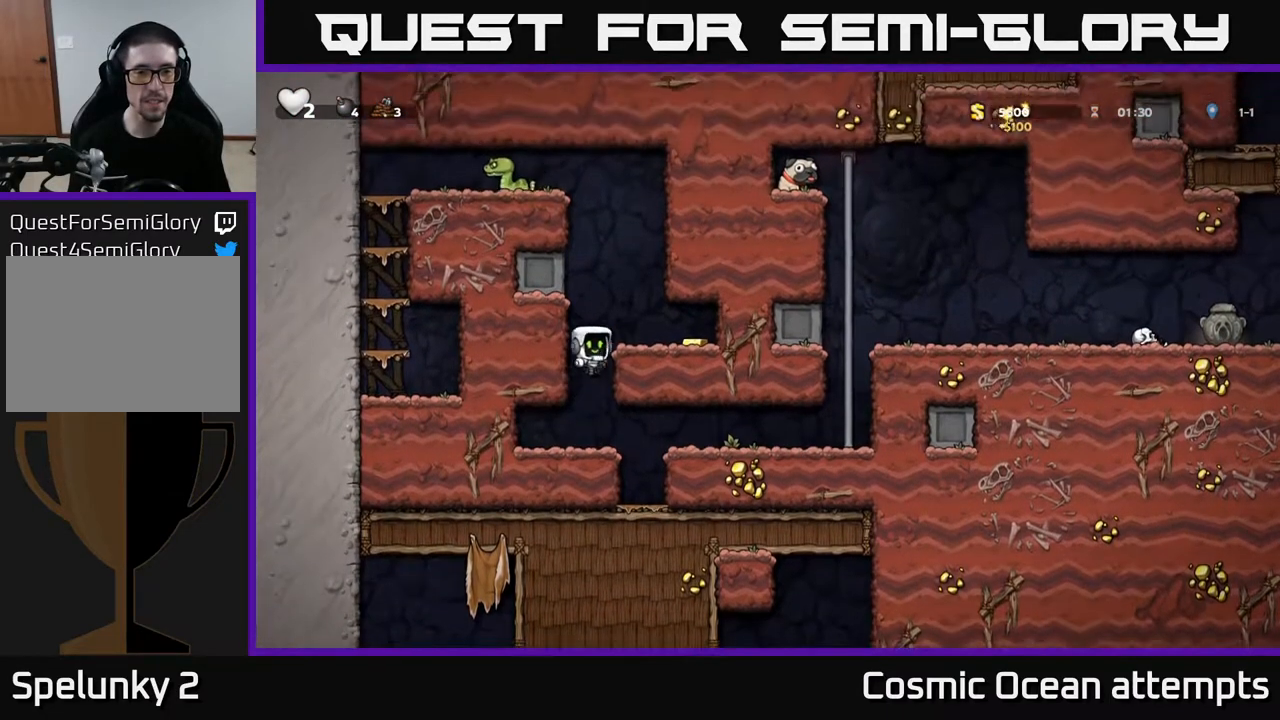
{"buttons": ["DPAD_LEFT"], "left_stick": "center", "right_stick": "center", "events": [[100, "A", "down"], [217, "A", "up"], [450, "DPAD_RIGHT", "up"], [483, "DPAD_LEFT", "down"]]}
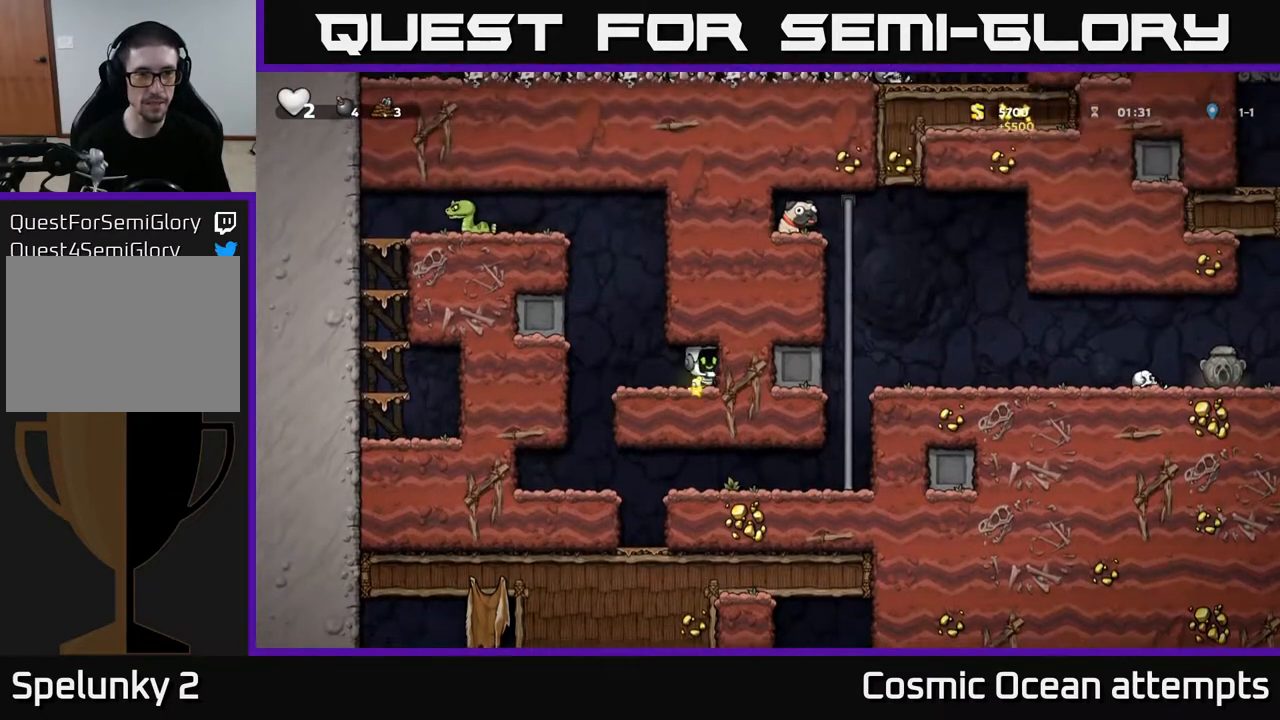
{"buttons": [], "left_stick": "center", "right_stick": "center", "events": [[333, "DPAD_LEFT", "up"]]}
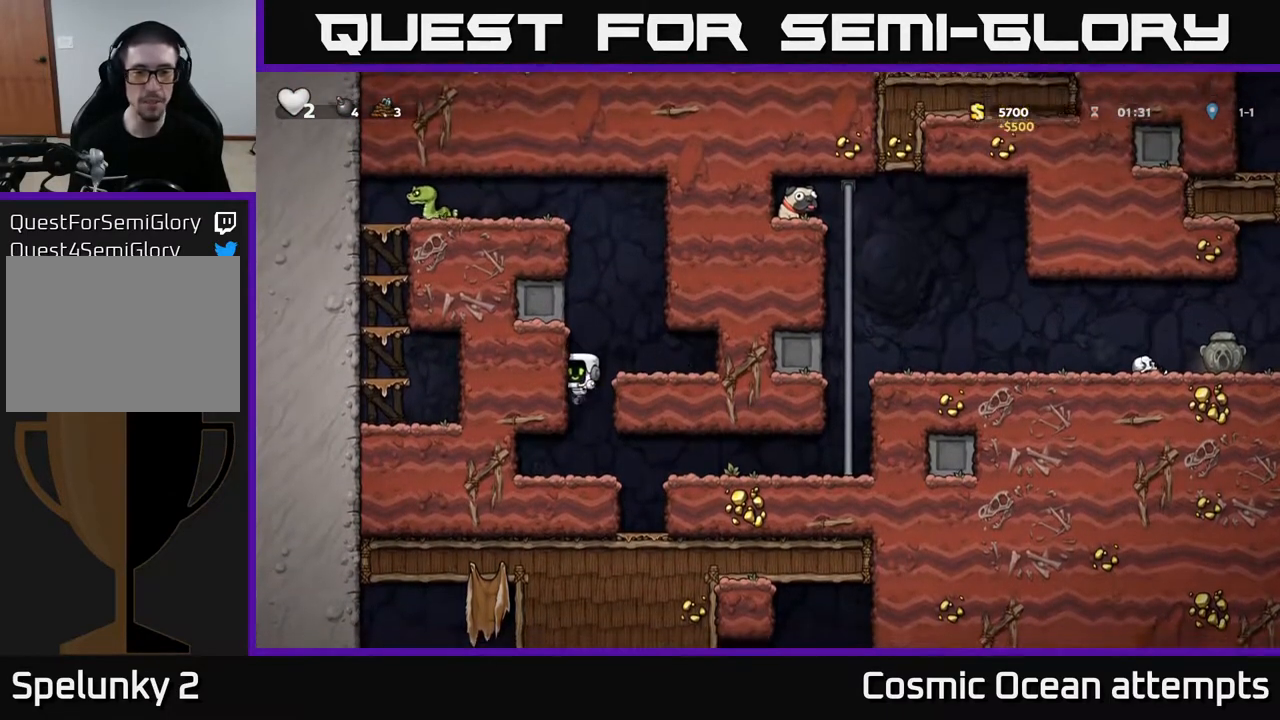
{"buttons": ["DPAD_RIGHT"], "left_stick": "center", "right_stick": "center", "events": [[67, "DPAD_RIGHT", "down"]]}
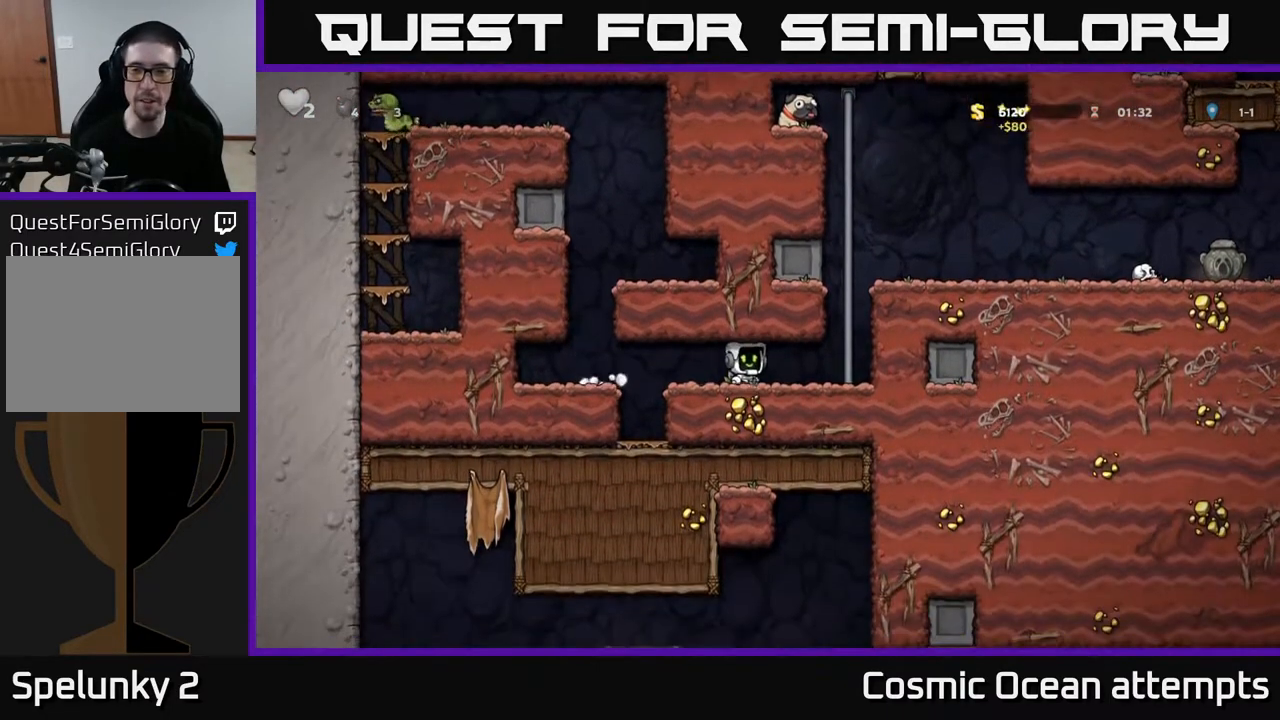
{"buttons": ["A", "DPAD_UP"], "left_stick": "center", "right_stick": "center", "events": [[133, "A", "down"], [233, "DPAD_RIGHT", "up"], [233, "DPAD_UP", "down"], [283, "A", "up"], [400, "A", "down"]]}
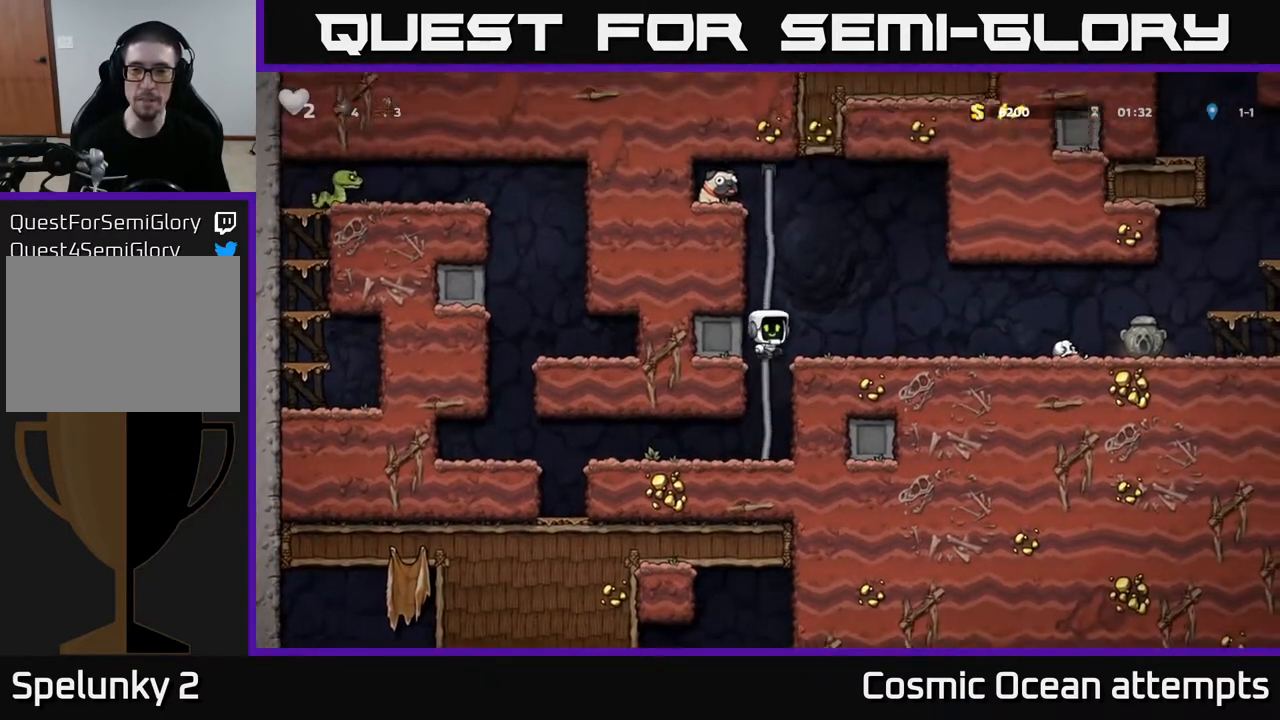
{"buttons": ["A", "DPAD_UP"], "left_stick": "center", "right_stick": "center", "events": [[67, "A", "up"], [183, "A", "down"], [317, "A", "up"], [467, "A", "down"]]}